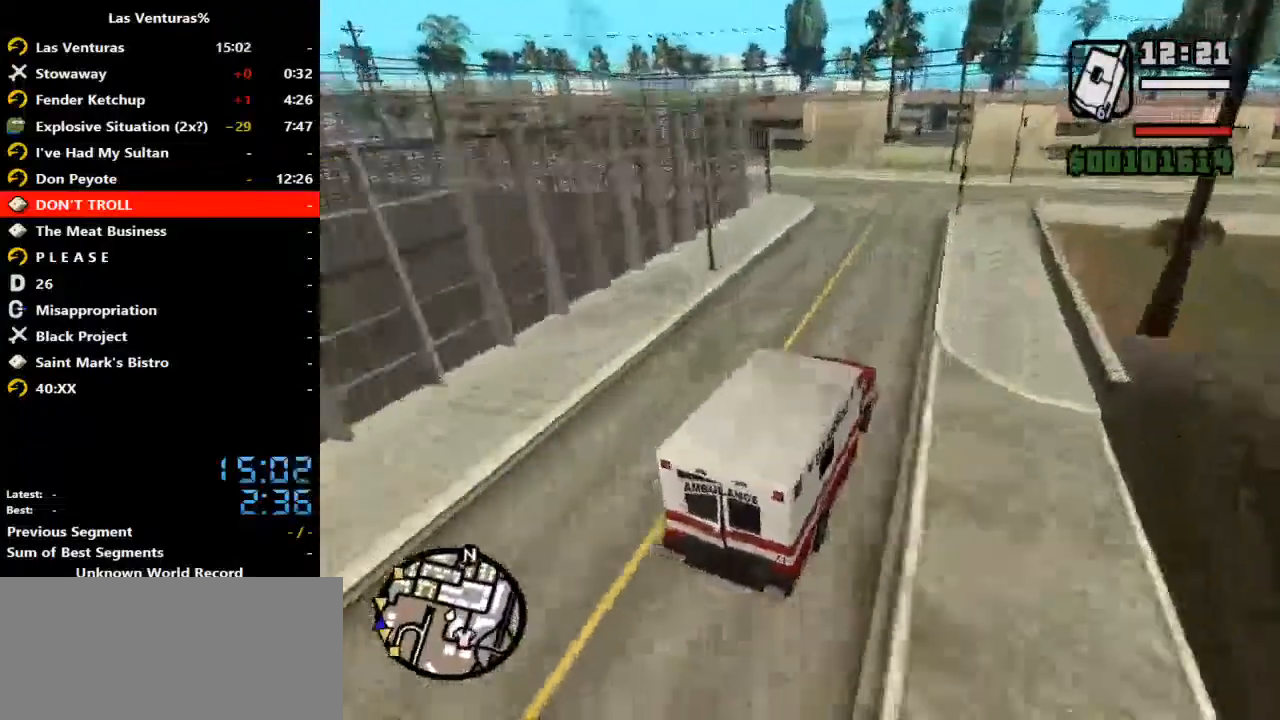
Gameplay with keyboard and mouse; each line is a JSON object with the keys and mouse buttons held at the frame after it. "events" lists presses ("down") and releases ("up") of "2", "a", "alt", "b", "c", "caps_lock", "ctrl_l", "ctrl_r", "d", "down", "e", "escape", "f", "f1", "f2", "f3", "h", "left", "m", "q", "r", "right", "s", "shift", "space", "tab", "up", "v", "w", "y", "mouse_left", "mouse_wheel" and "mouse_right" between this image and that frame as [ms after this image, input, new state], when the widget could be followed in between. "mouse_left", "mouse_wheel", "mouse_right" = the "left", "wheel", "right" buttons of the "mouse" list. No other keys are recorded. "wheel" means that the mouse wheel is clicked or scrolled. Mouse movement is not recorded.
{"keys": ["a", "w"], "mouse": [], "events": [[200, "a", "up"], [233, "a", "down"], [267, "space", "down"], [467, "space", "up"]]}
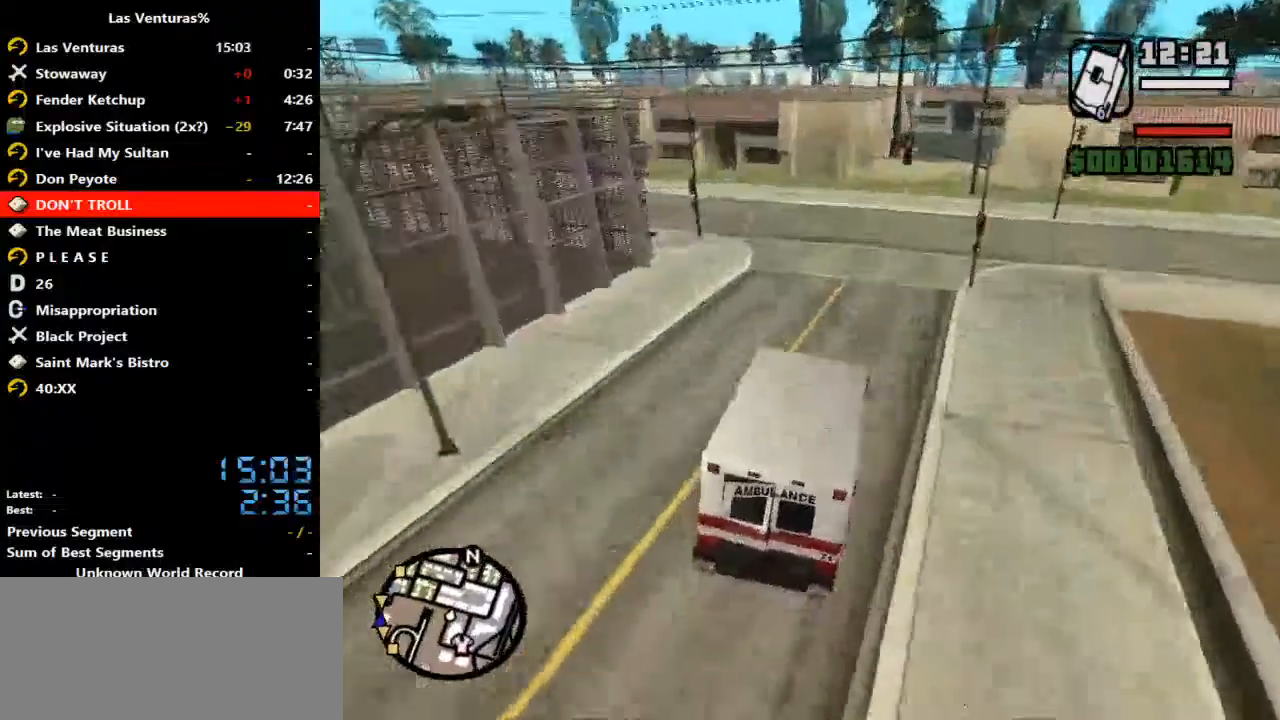
{"keys": ["a", "w"], "mouse": [], "events": []}
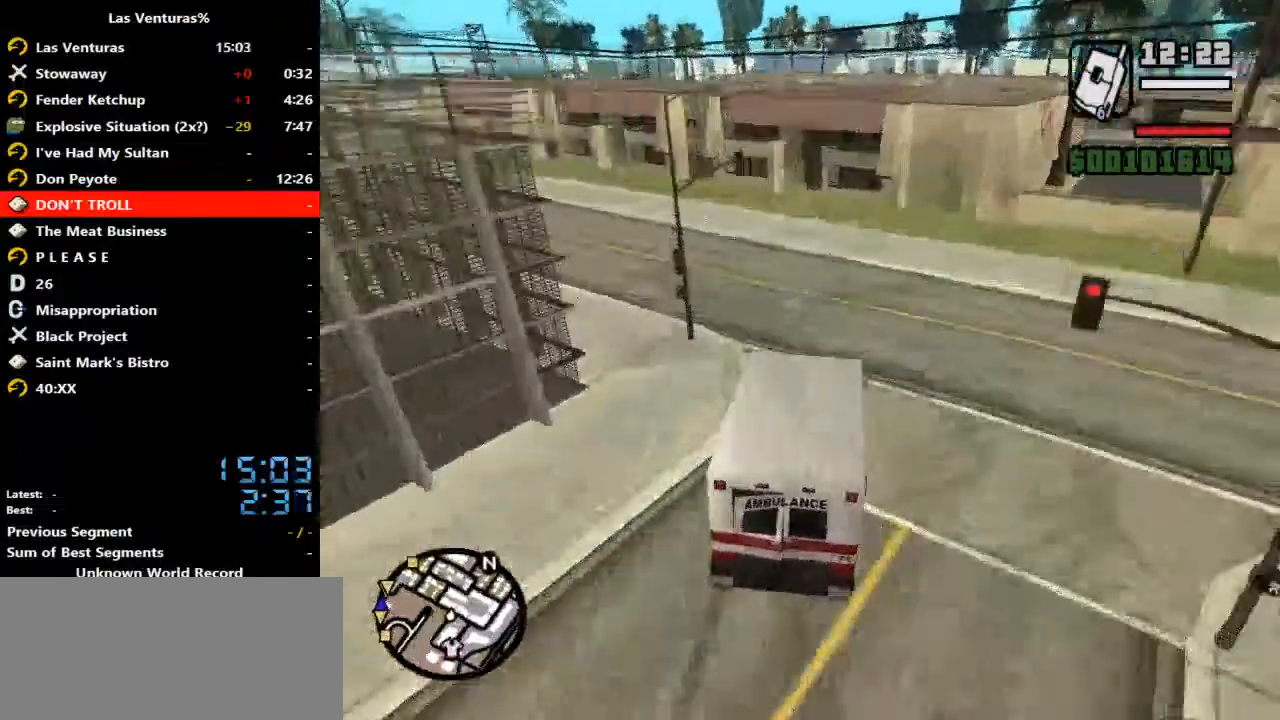
{"keys": ["a", "w"], "mouse": [], "events": []}
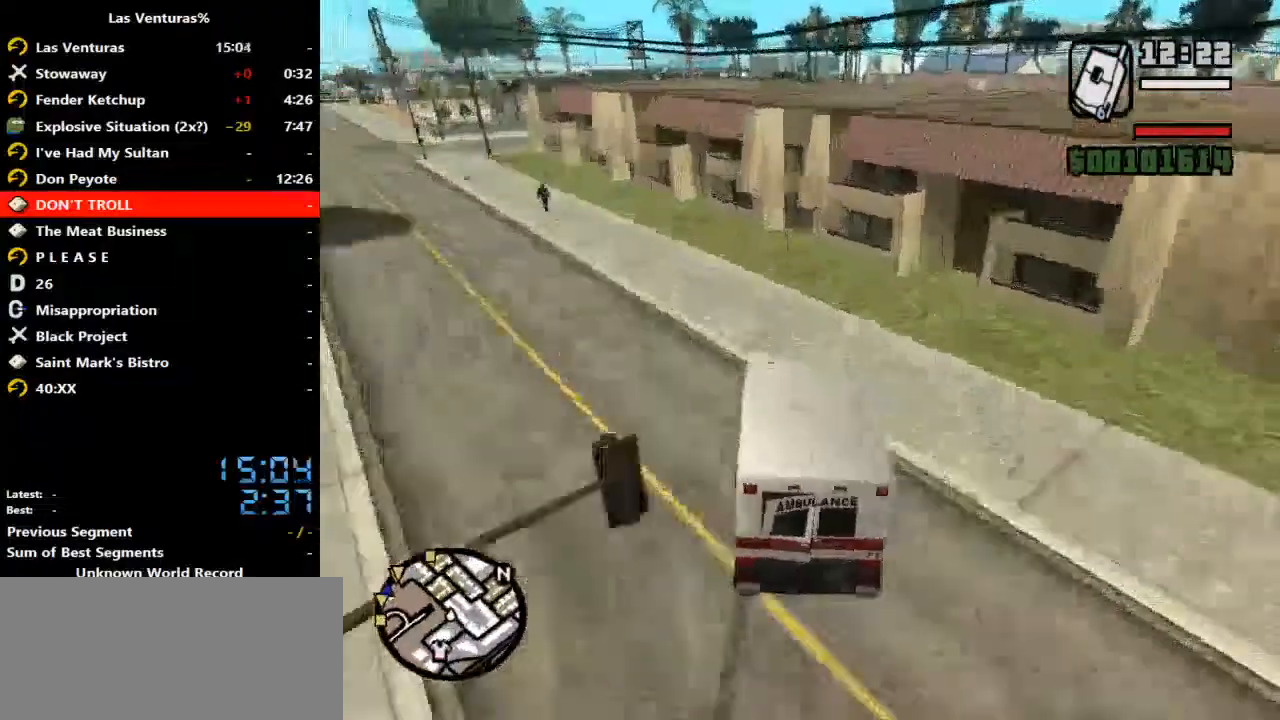
{"keys": ["a", "w"], "mouse": [], "events": []}
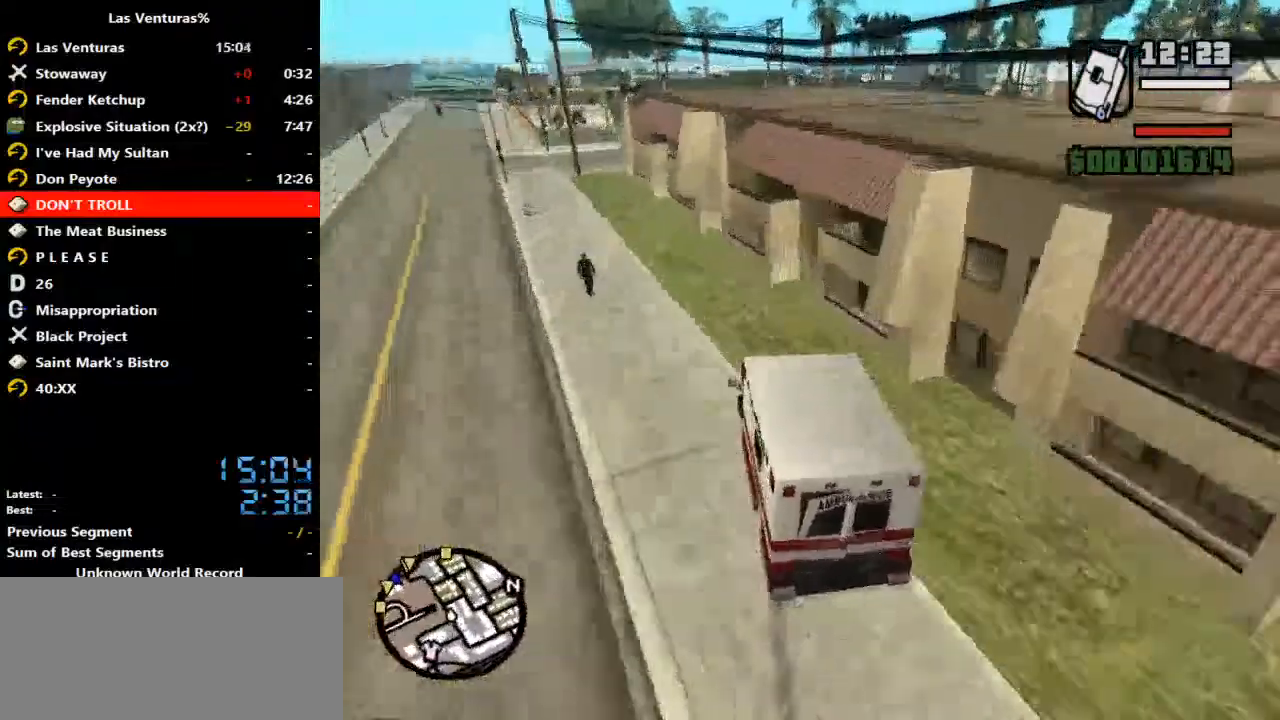
{"keys": ["w"], "mouse": [], "events": [[333, "a", "up"]]}
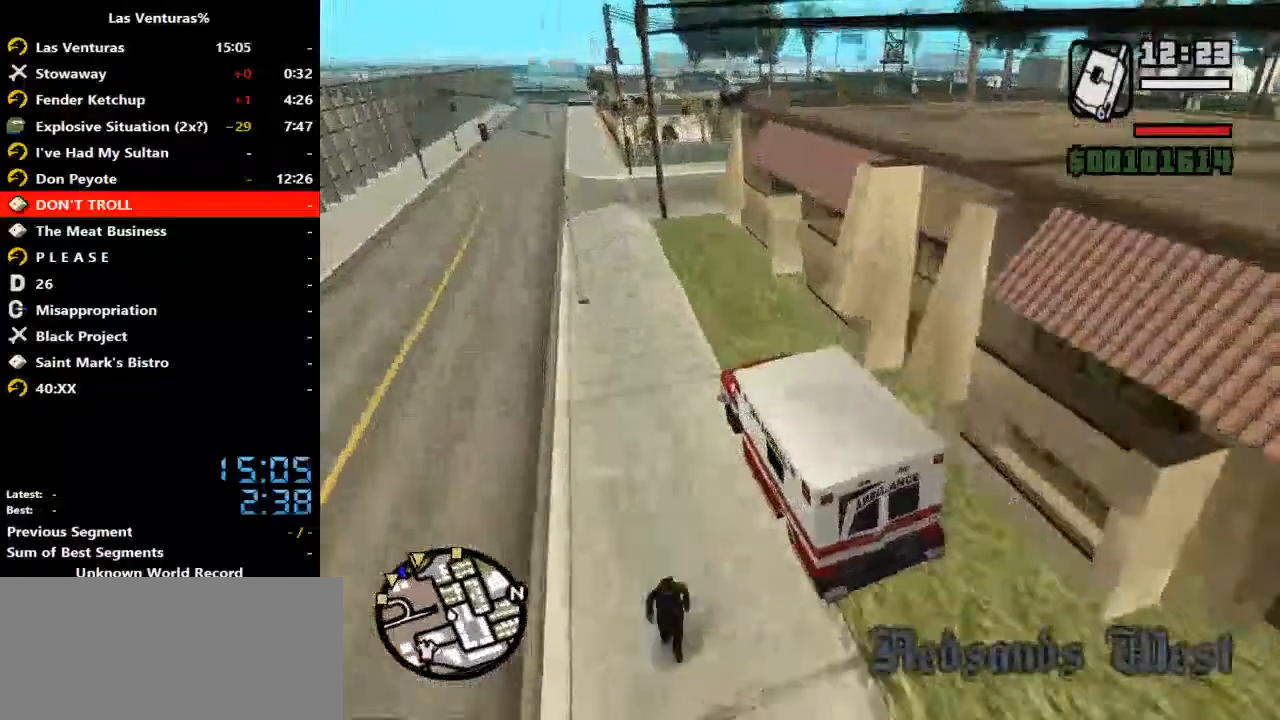
{"keys": ["w"], "mouse": [], "events": [[367, "a", "down"], [500, "a", "up"]]}
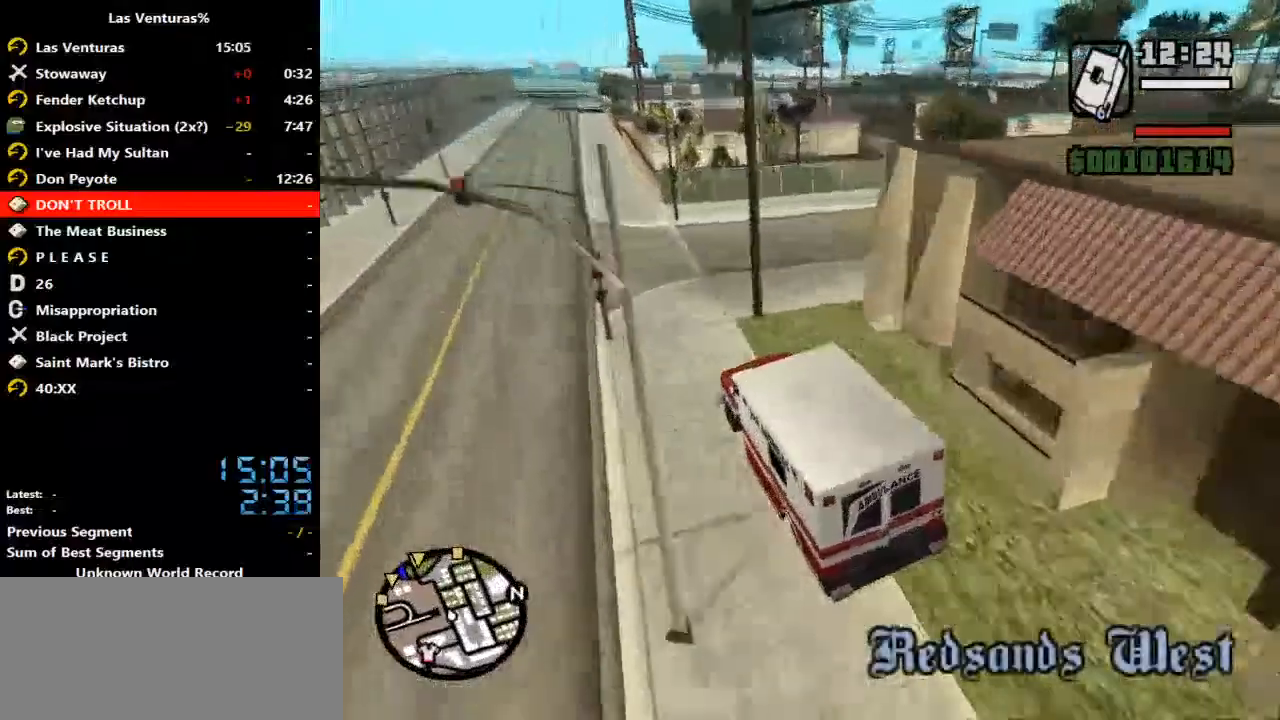
{"keys": ["w"], "mouse": [], "events": []}
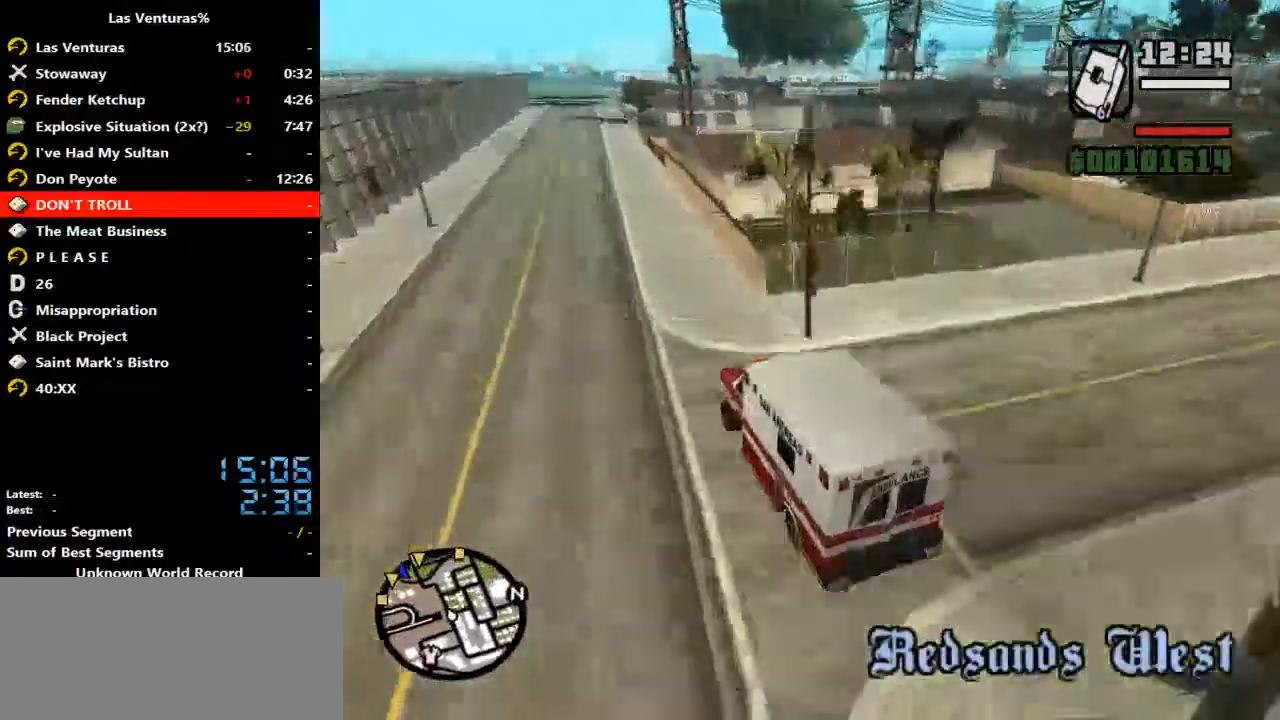
{"keys": ["w"], "mouse": []}
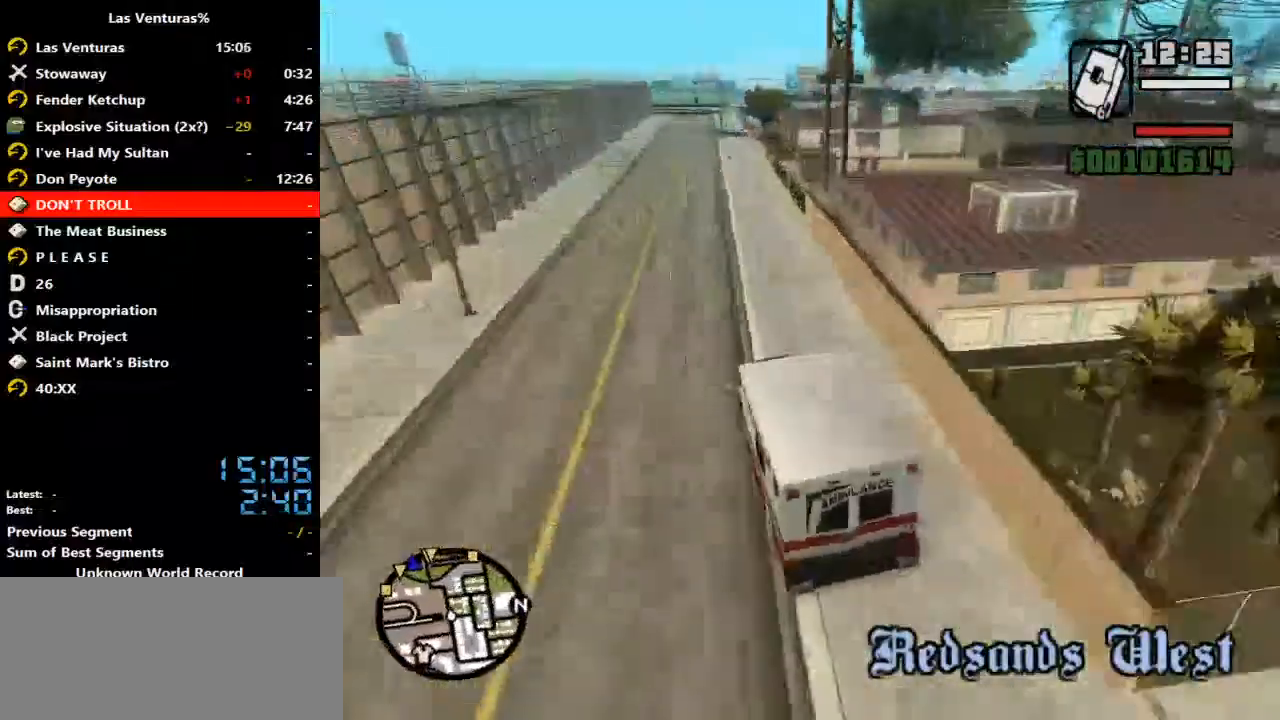
{"keys": ["w"], "mouse": [], "events": []}
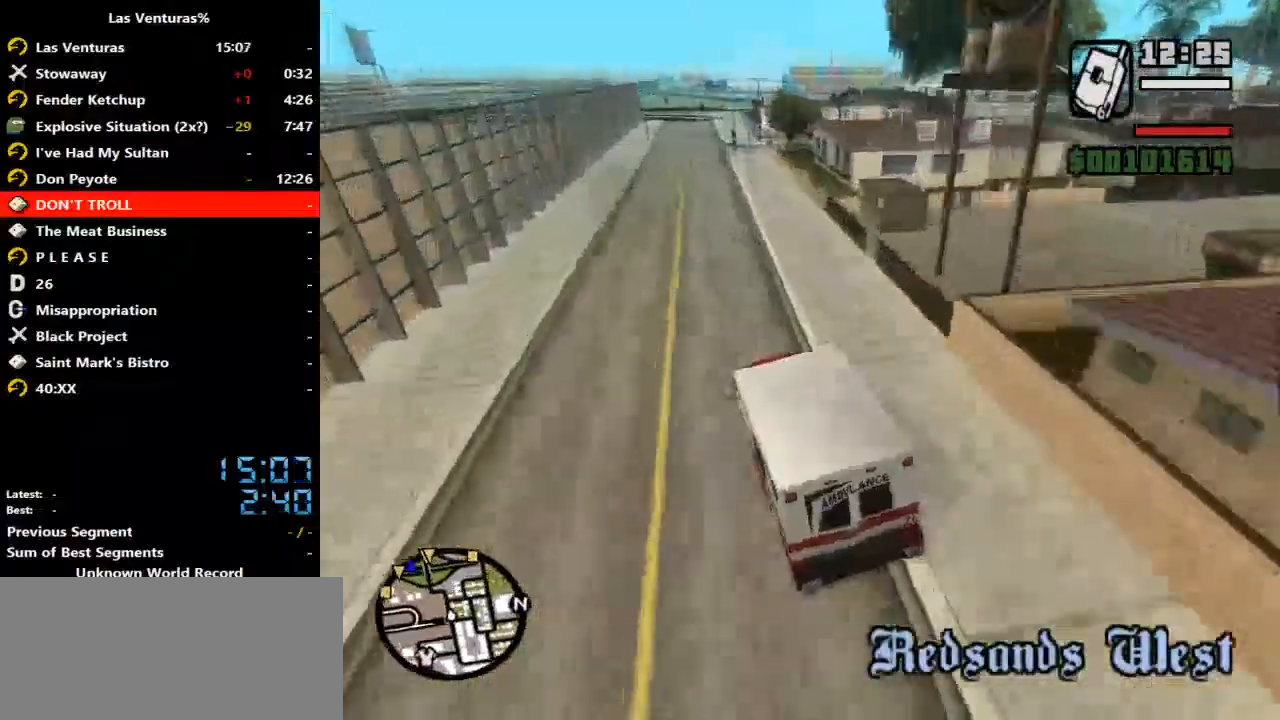
{"keys": ["w"], "mouse": [], "events": []}
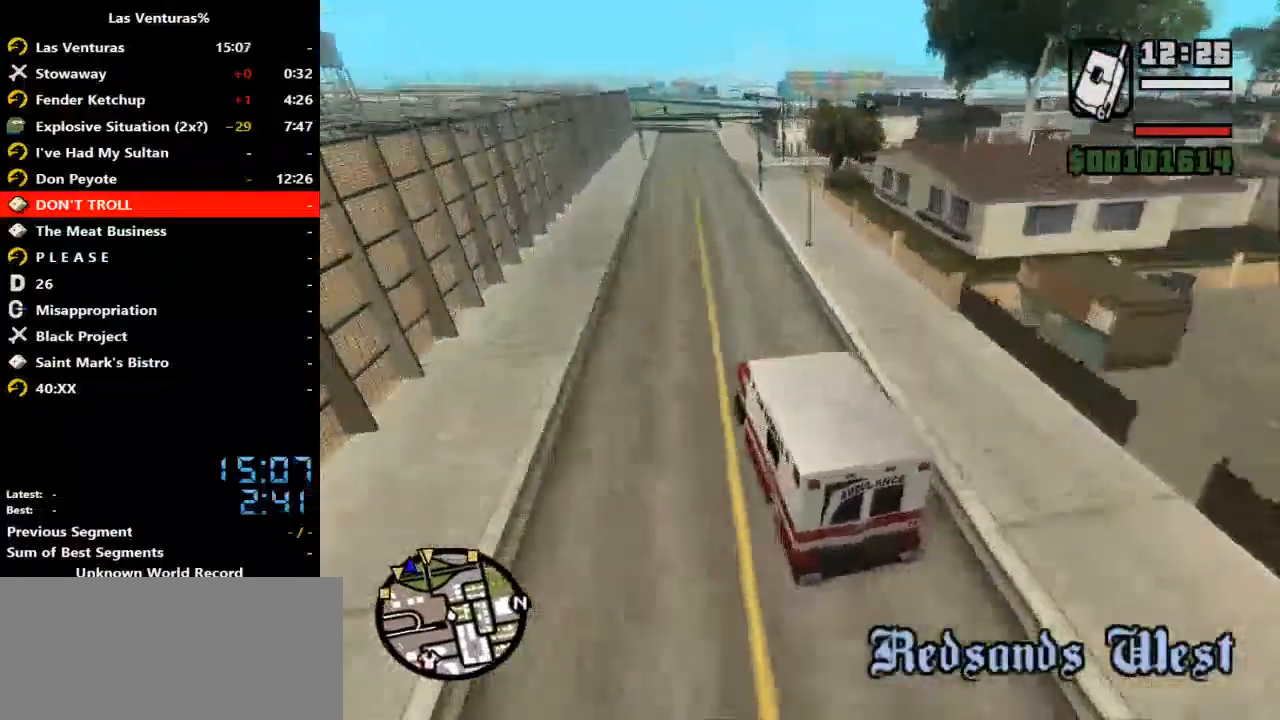
{"keys": ["d", "w"], "mouse": [], "events": [[500, "d", "down"]]}
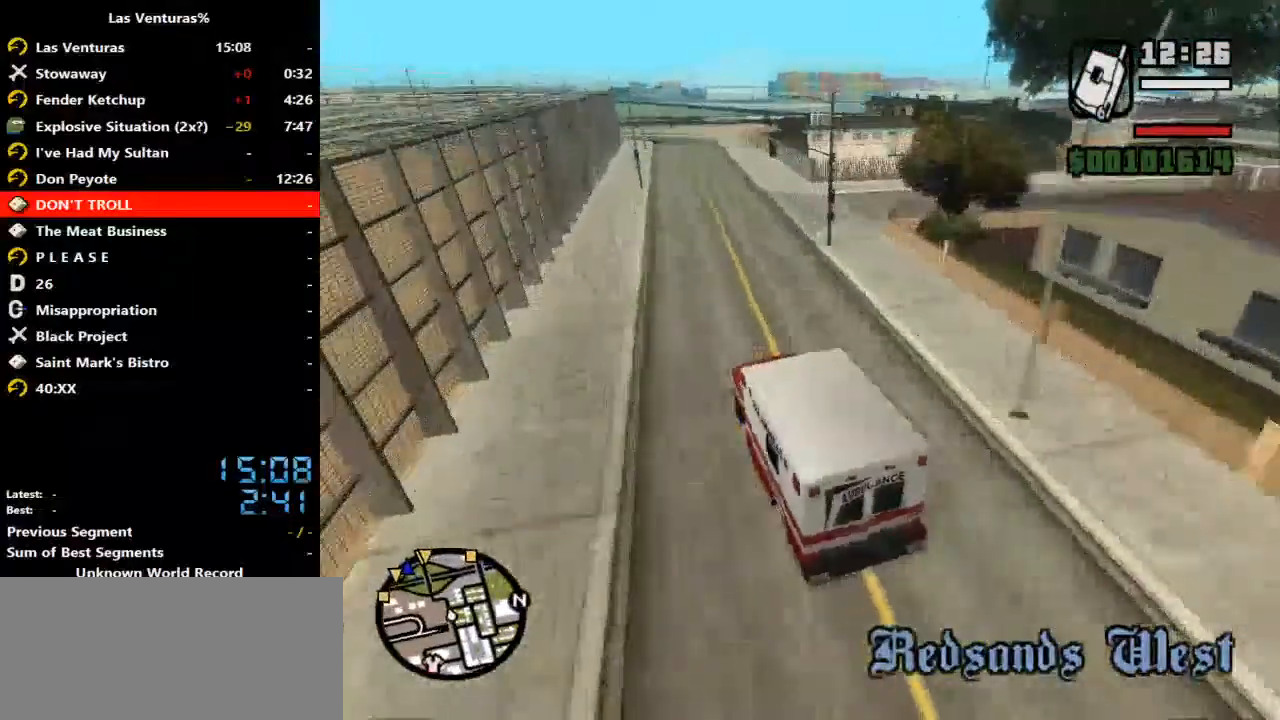
{"keys": ["d", "w"], "mouse": [], "events": [[167, "d", "up"], [400, "d", "down"]]}
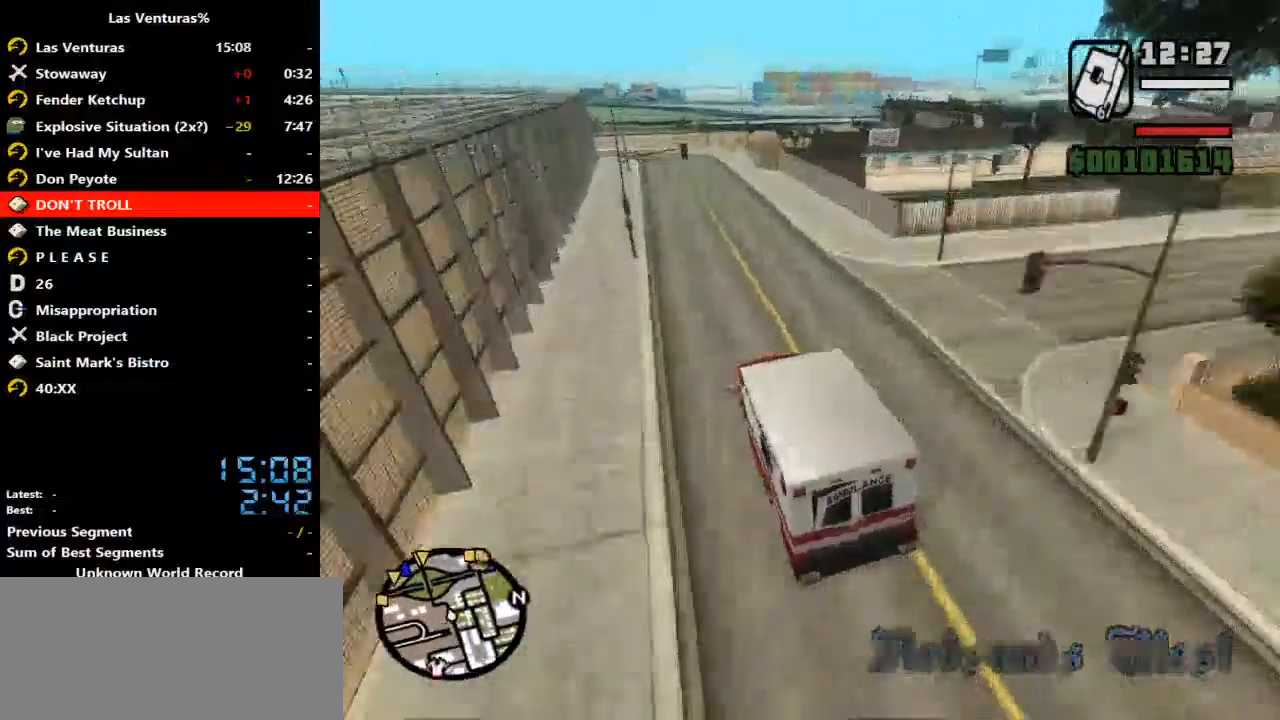
{"keys": ["w"], "mouse": [], "events": [[33, "d", "up"], [267, "d", "down"], [433, "d", "up"]]}
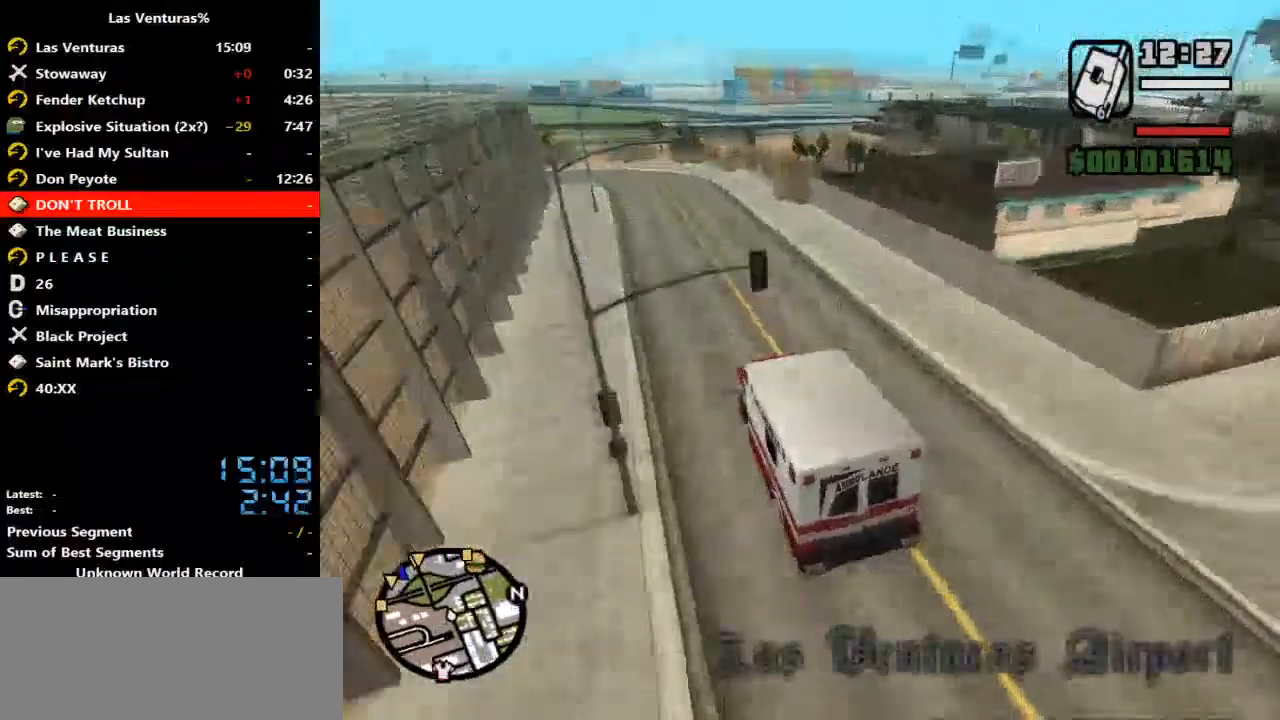
{"keys": ["d", "w"], "mouse": [], "events": [[67, "d", "down"], [200, "d", "up"], [333, "d", "down"]]}
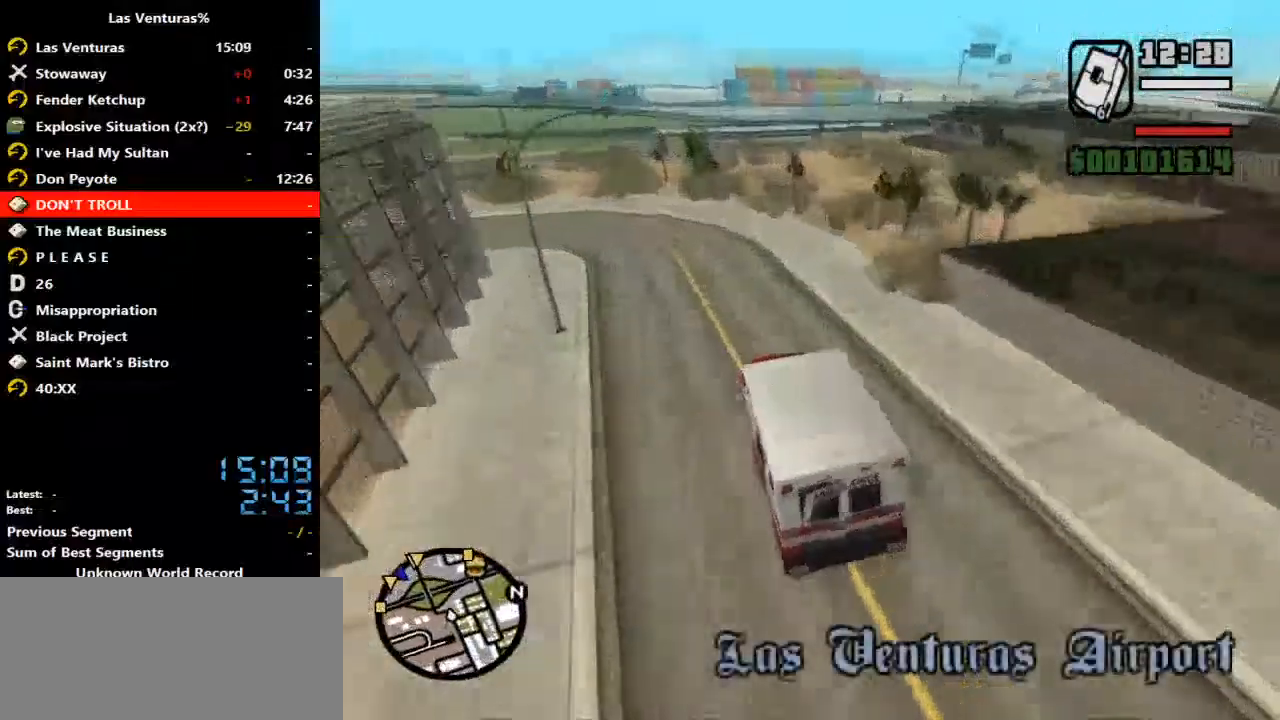
{"keys": ["w"], "mouse": [], "events": [[33, "d", "up"], [233, "d", "down"], [367, "d", "up"]]}
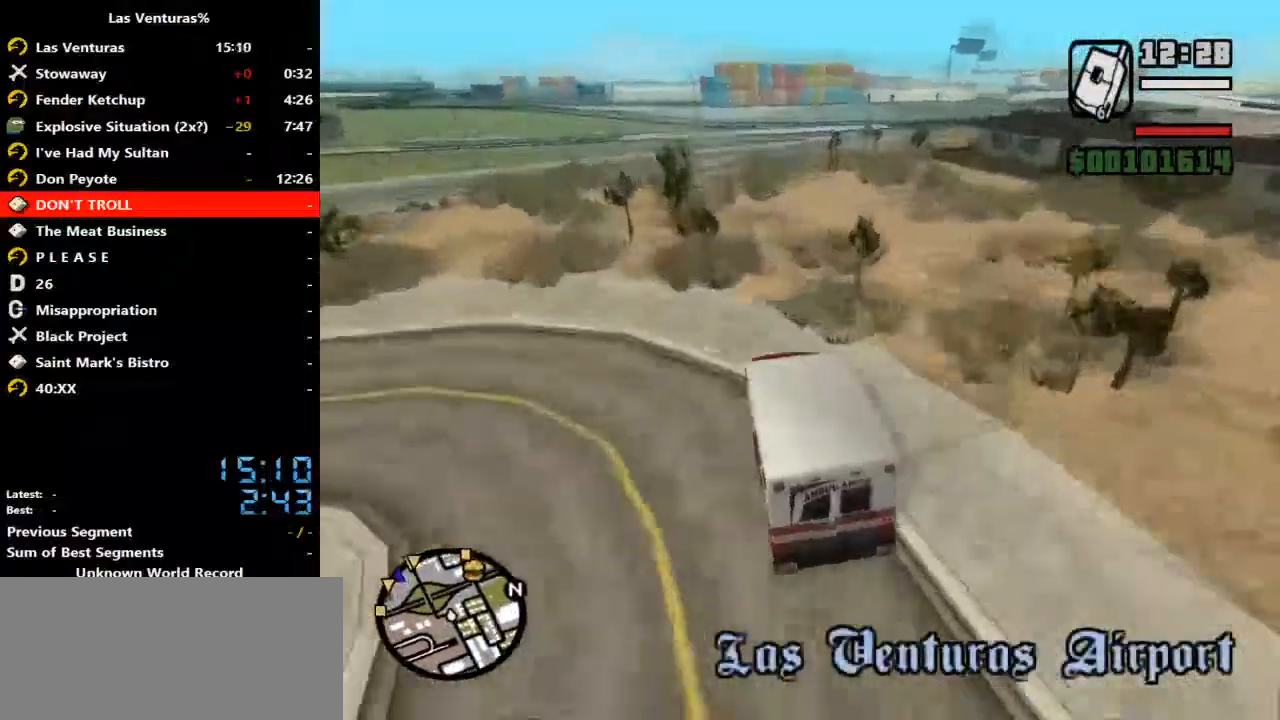
{"keys": ["d", "w"], "mouse": [], "events": [[33, "d", "down"]]}
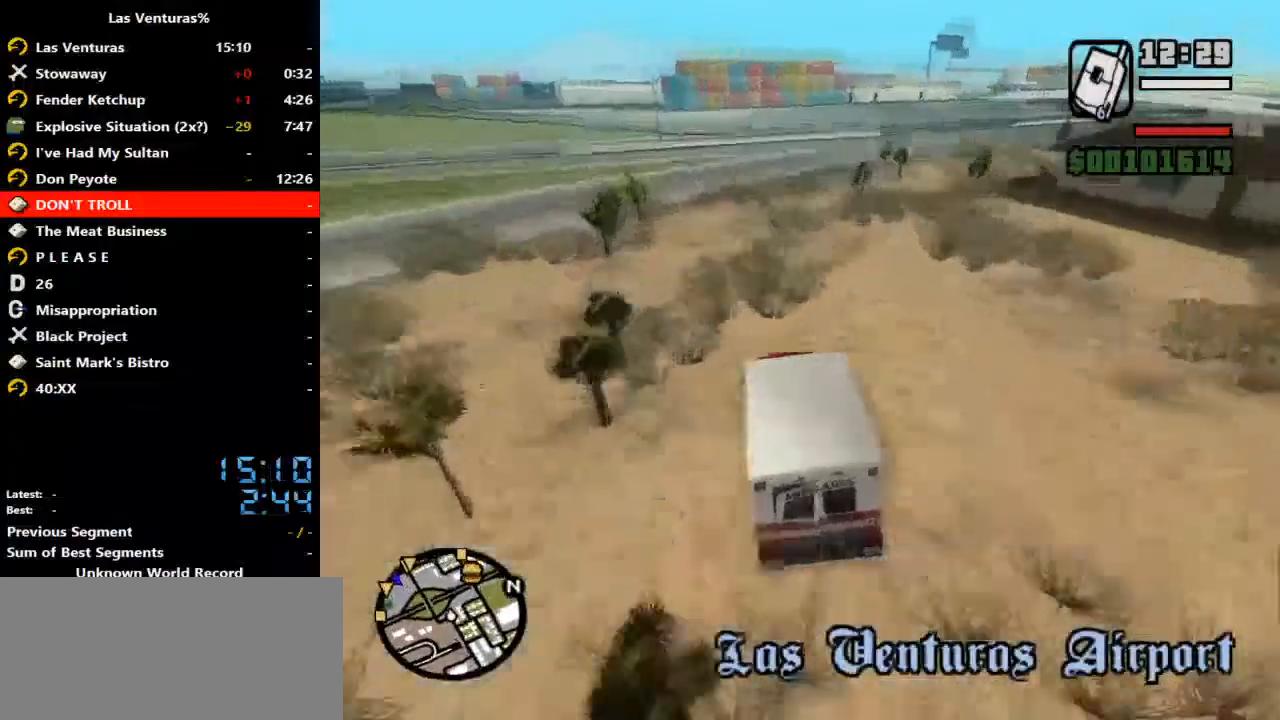
{"keys": ["d", "w"], "mouse": [], "events": []}
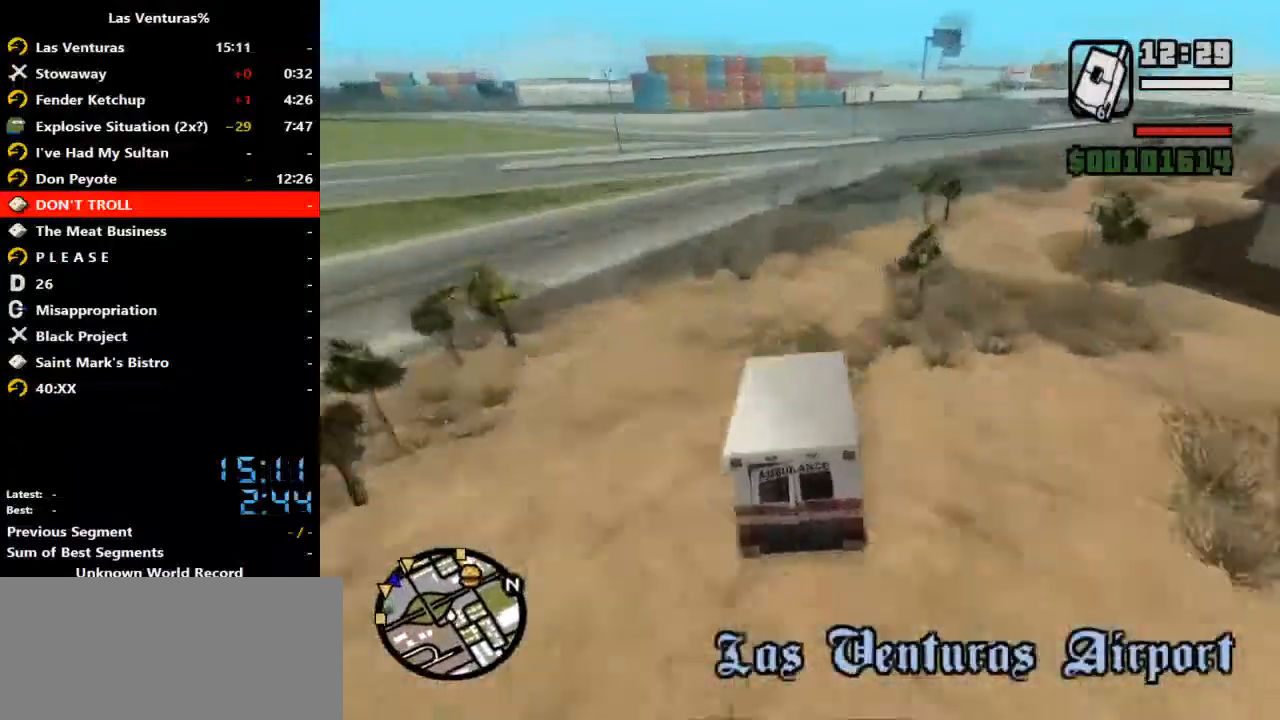
{"keys": ["d", "w"], "mouse": [], "events": []}
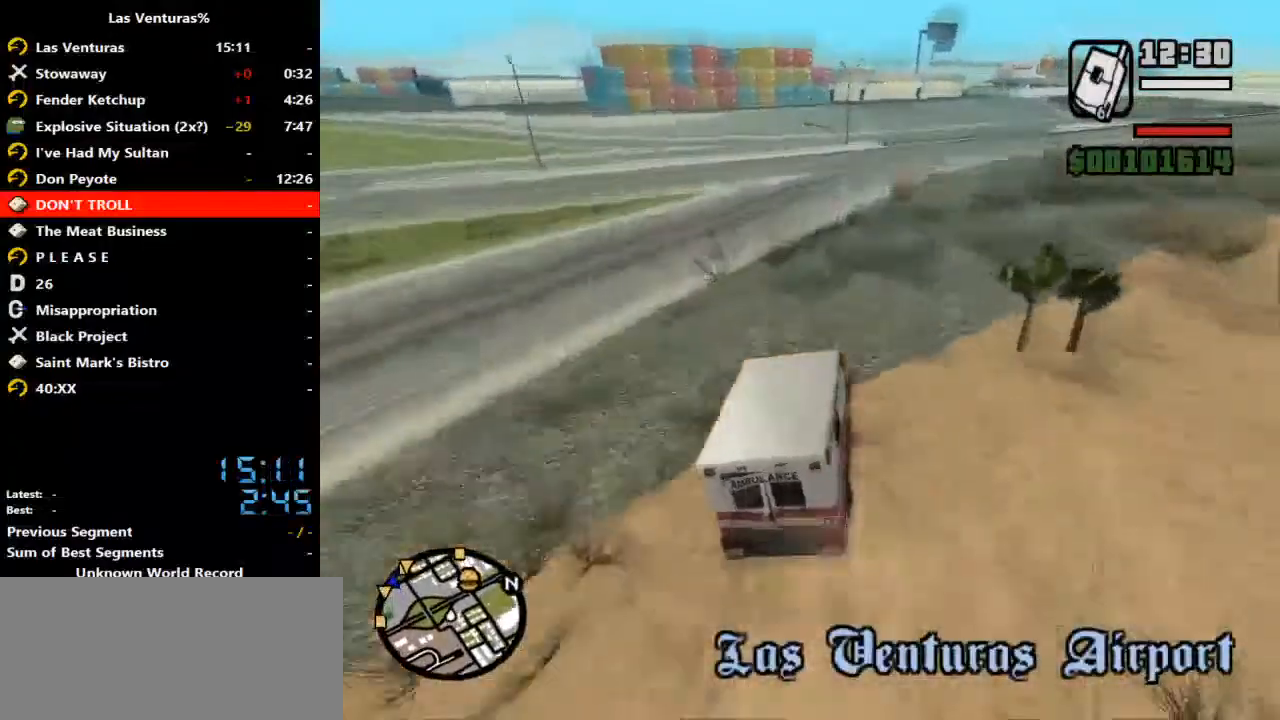
{"keys": ["w"], "mouse": [], "events": [[433, "d", "up"]]}
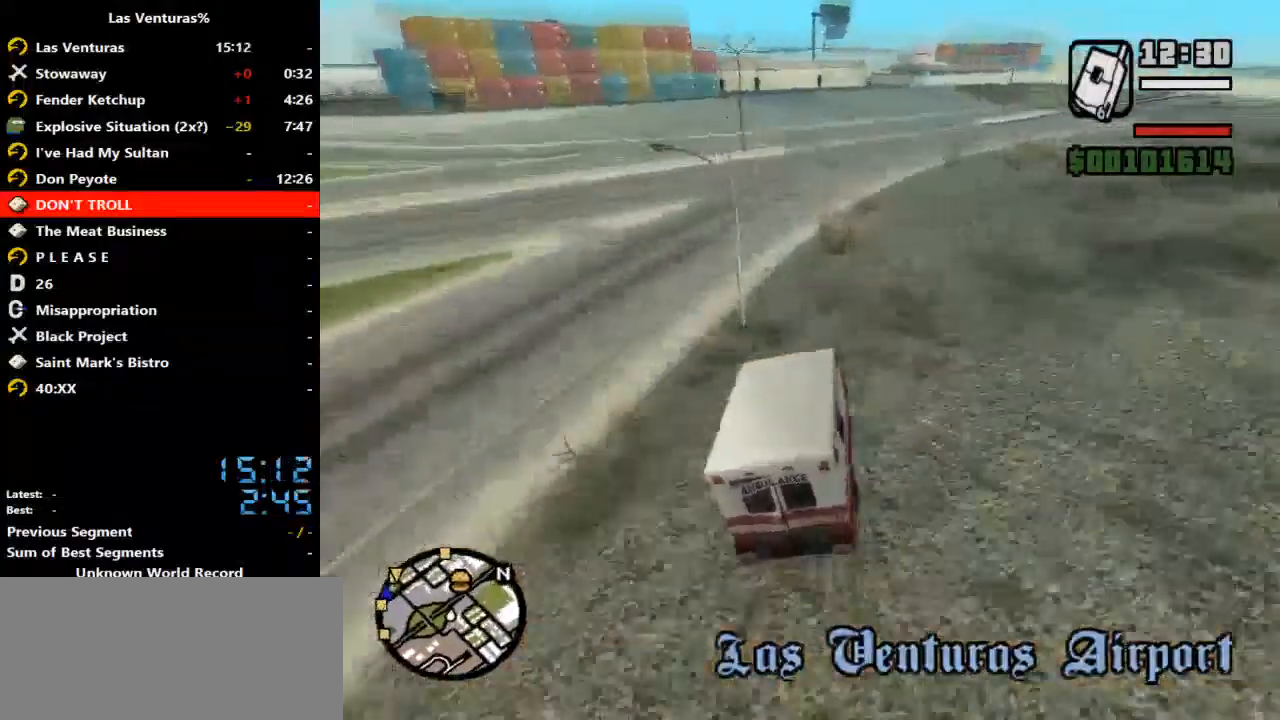
{"keys": ["w"], "mouse": [], "events": []}
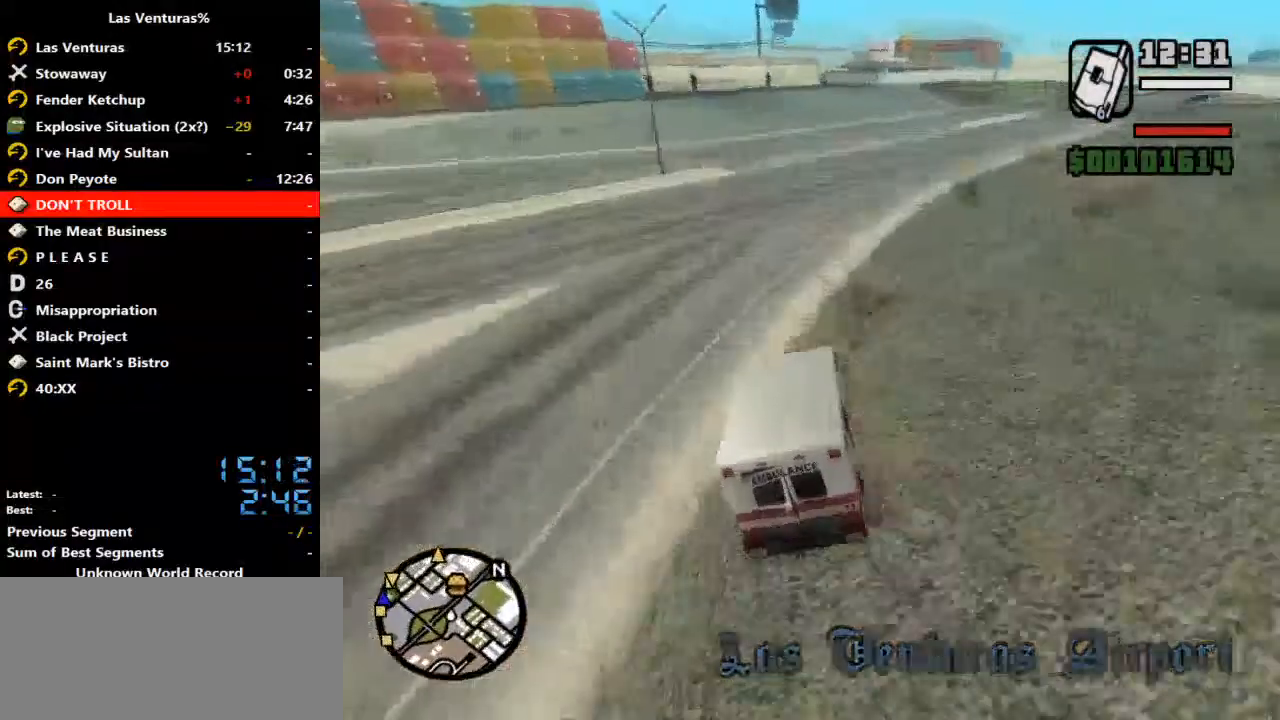
{"keys": ["a", "w"], "mouse": [], "events": [[233, "a", "down"]]}
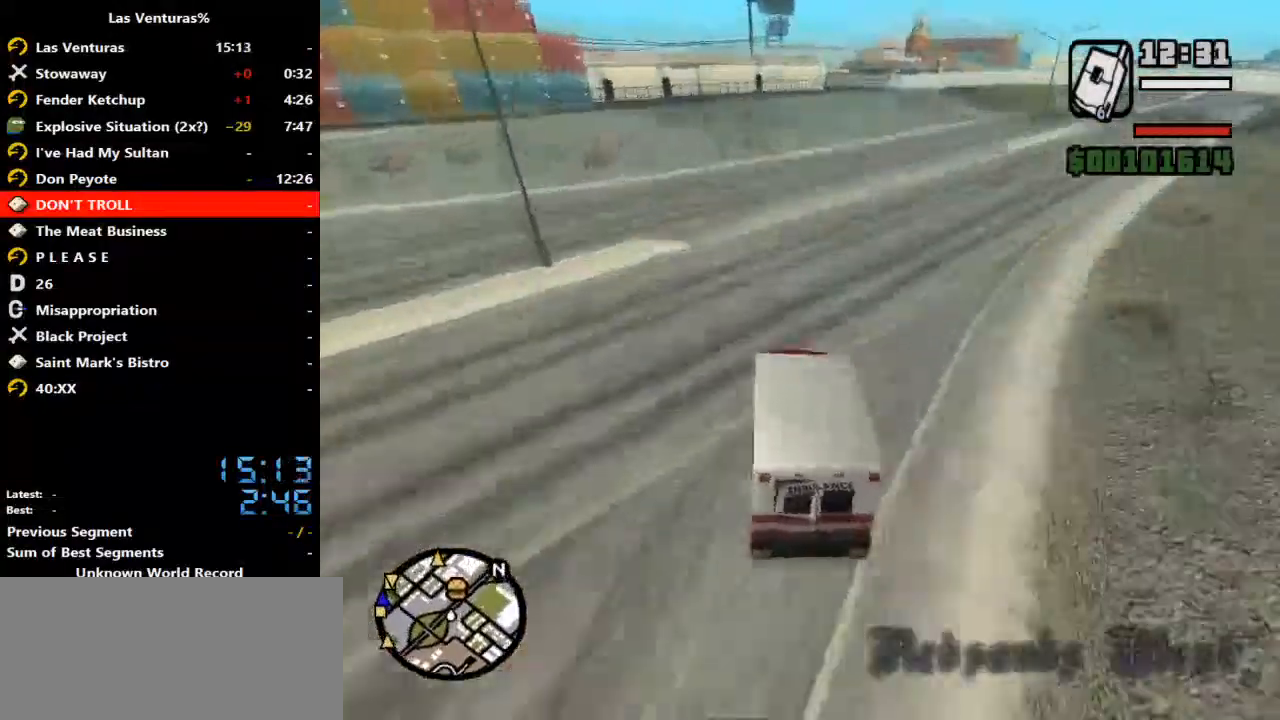
{"keys": ["w"], "mouse": [], "events": [[367, "a", "up"]]}
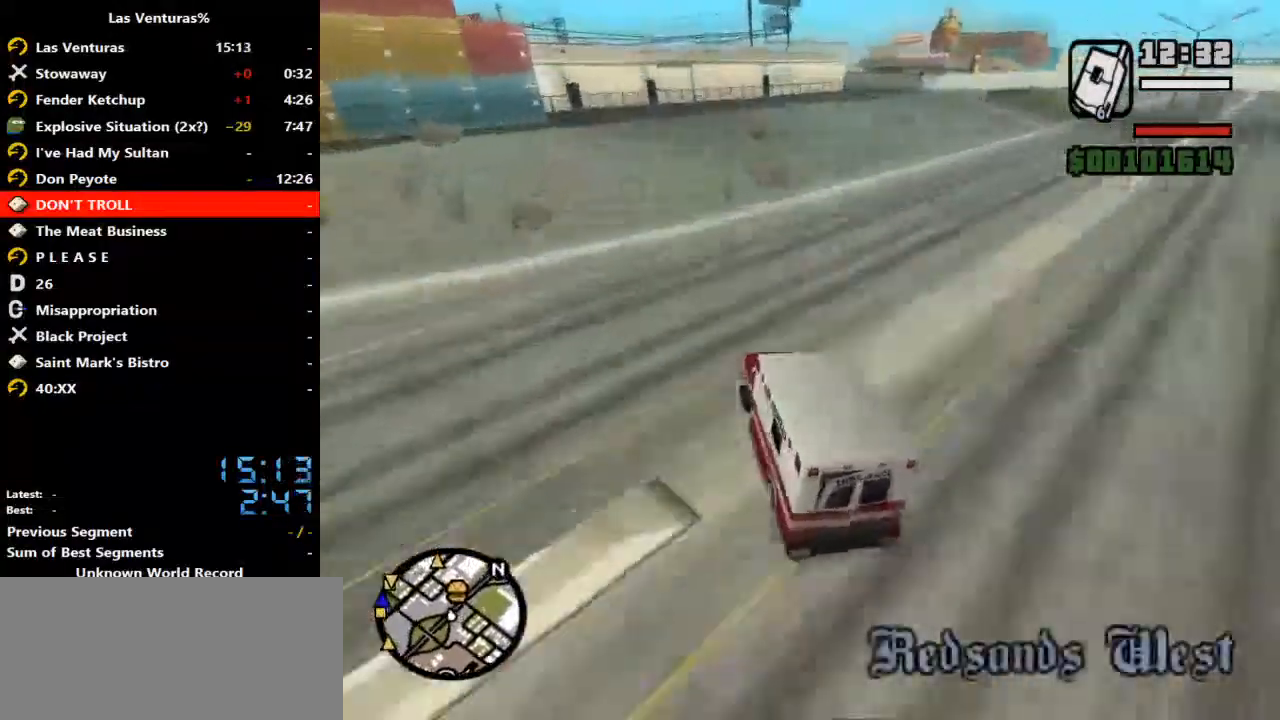
{"keys": ["s"], "mouse": [], "events": [[67, "a", "down"], [167, "w", "up"], [333, "a", "up"], [500, "s", "down"]]}
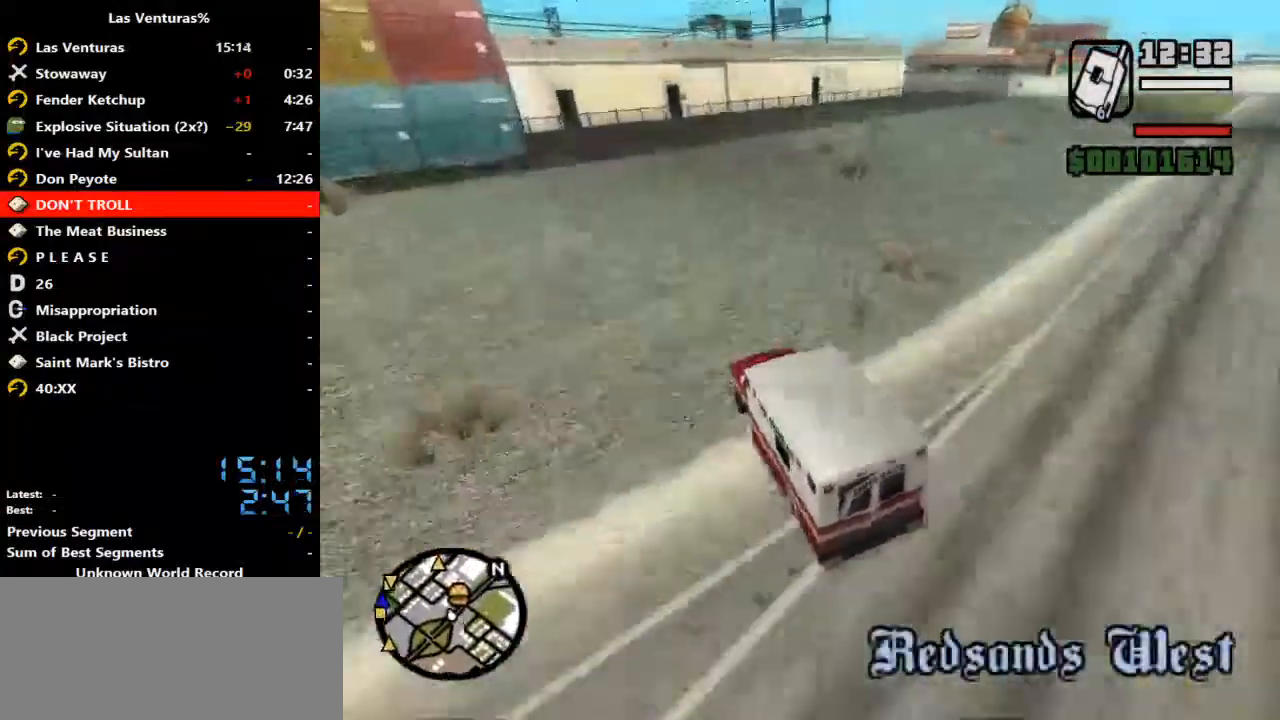
{"keys": ["d"], "mouse": [], "events": [[233, "a", "down"], [400, "a", "up"], [500, "d", "down"], [500, "s", "up"]]}
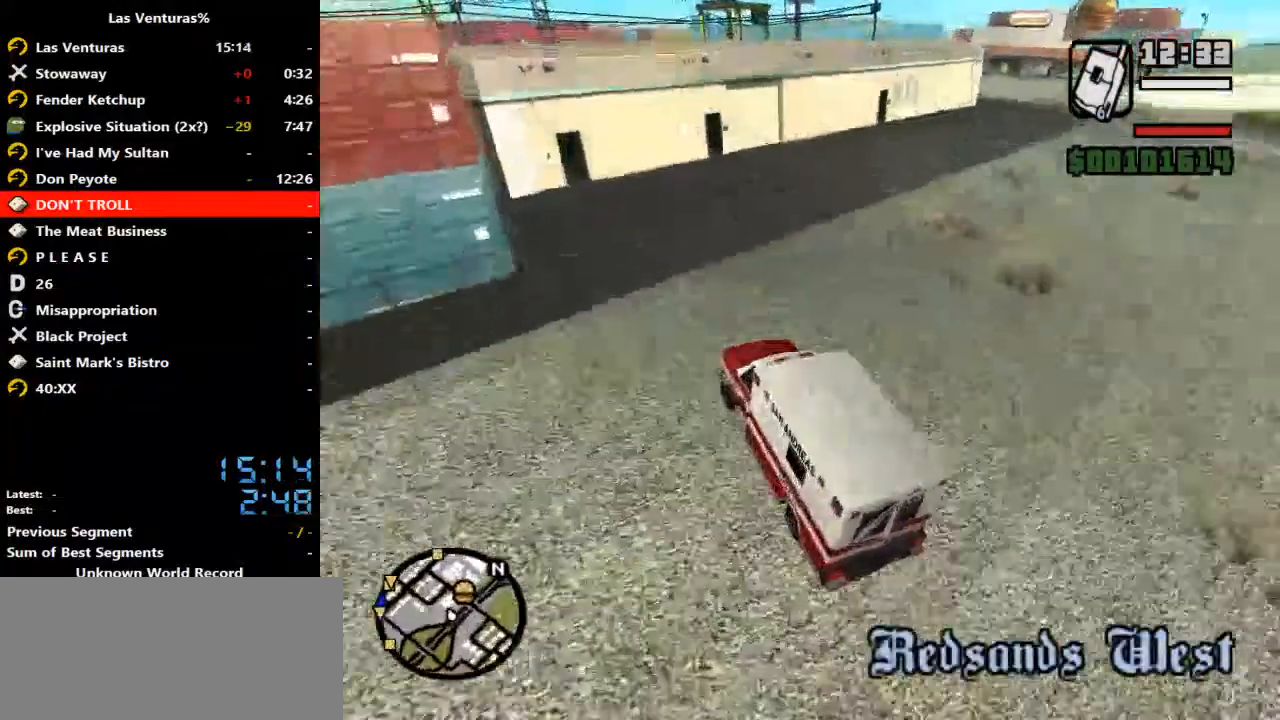
{"keys": ["d", "w"], "mouse": [], "events": [[233, "w", "down"]]}
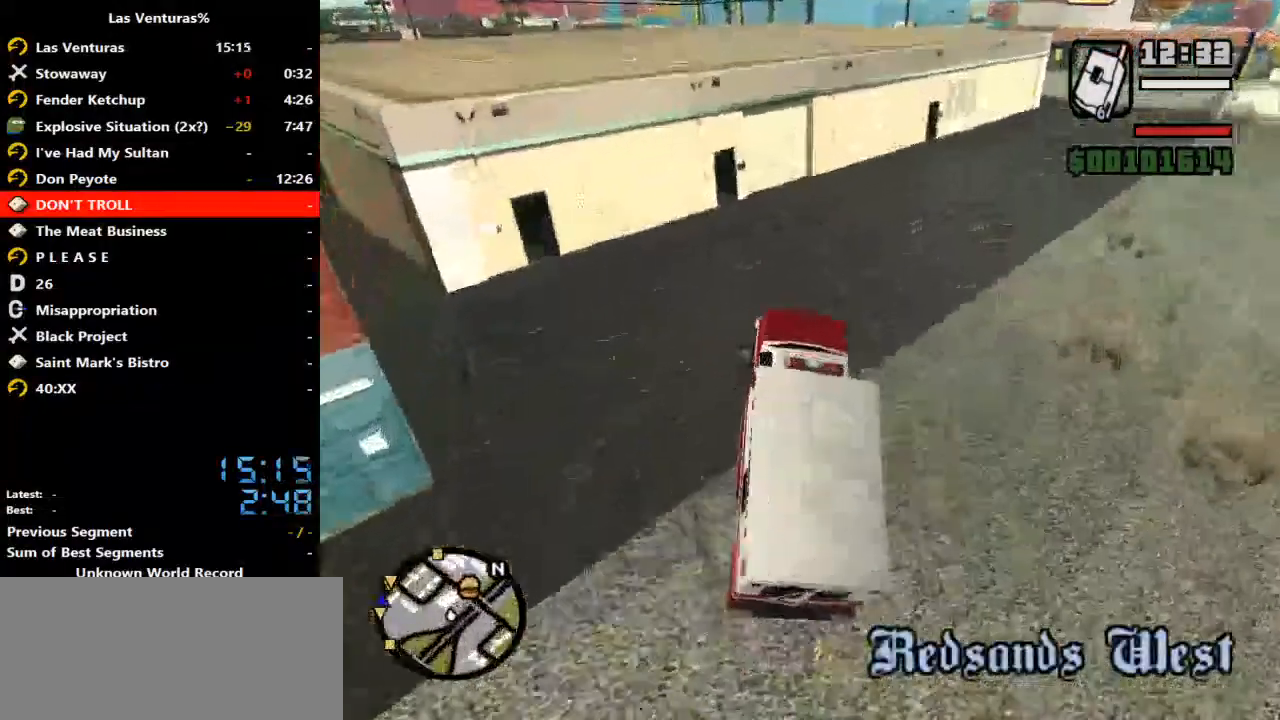
{"keys": ["w"], "mouse": [], "events": [[67, "d", "up"]]}
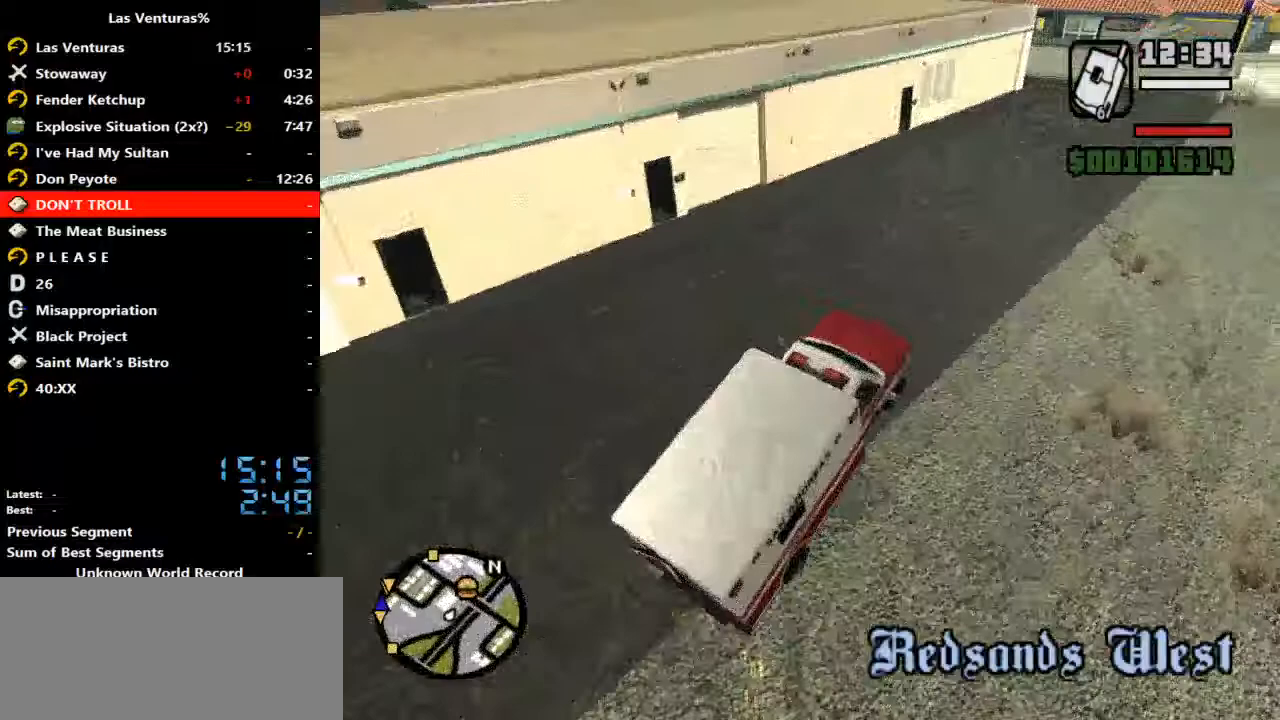
{"keys": ["a"], "mouse": [], "events": [[67, "a", "down"], [400, "w", "up"], [467, "w", "down"], [500, "w", "up"]]}
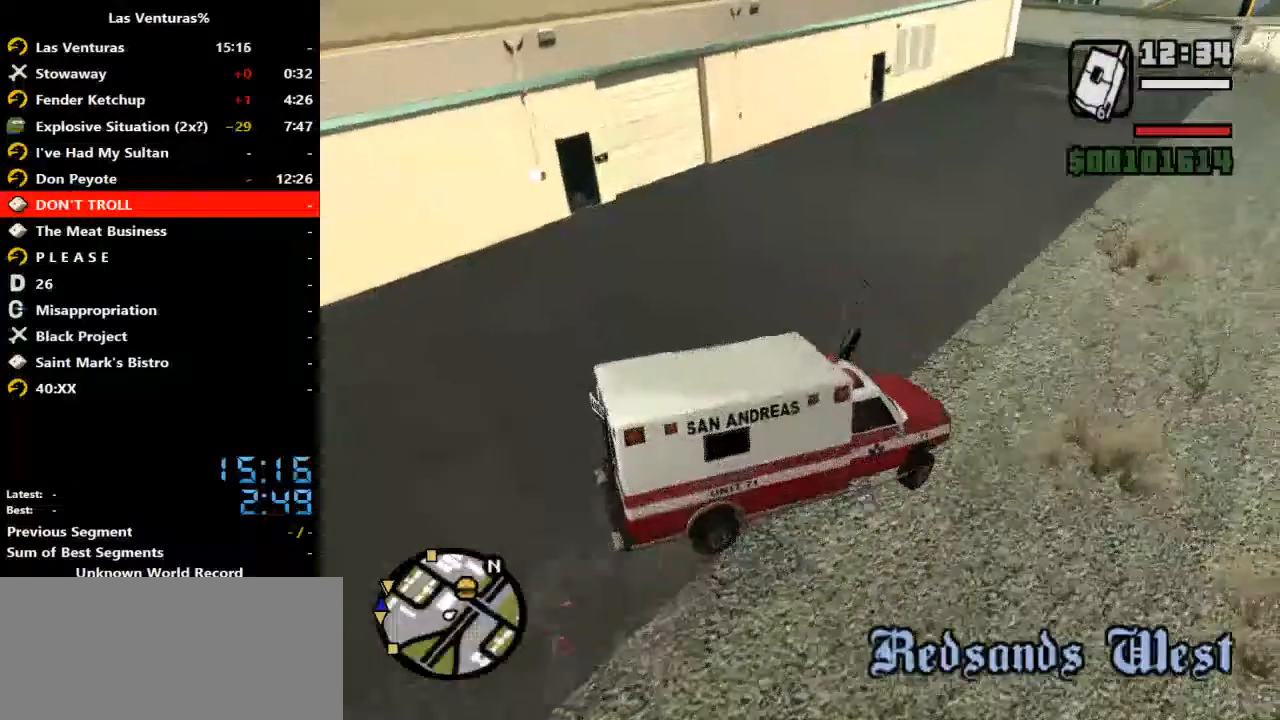
{"keys": ["s"], "mouse": [], "events": [[133, "s", "down"], [233, "a", "up"]]}
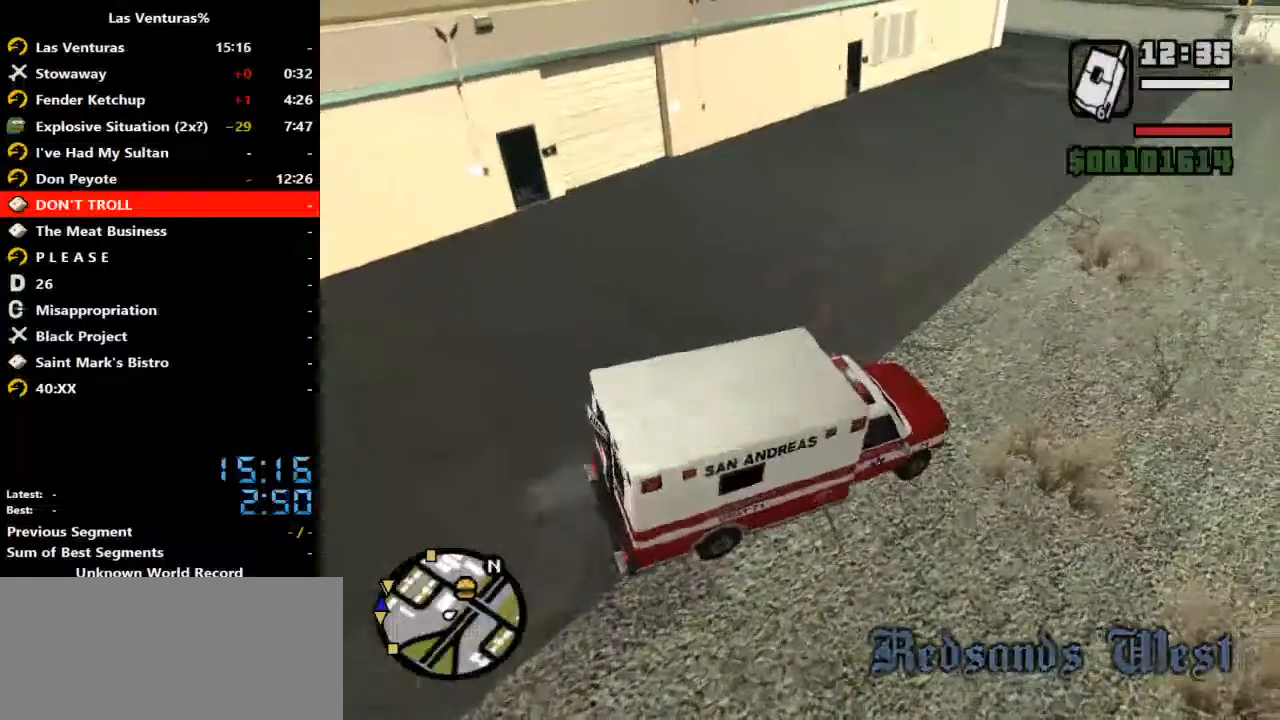
{"keys": ["s"], "mouse": [], "events": []}